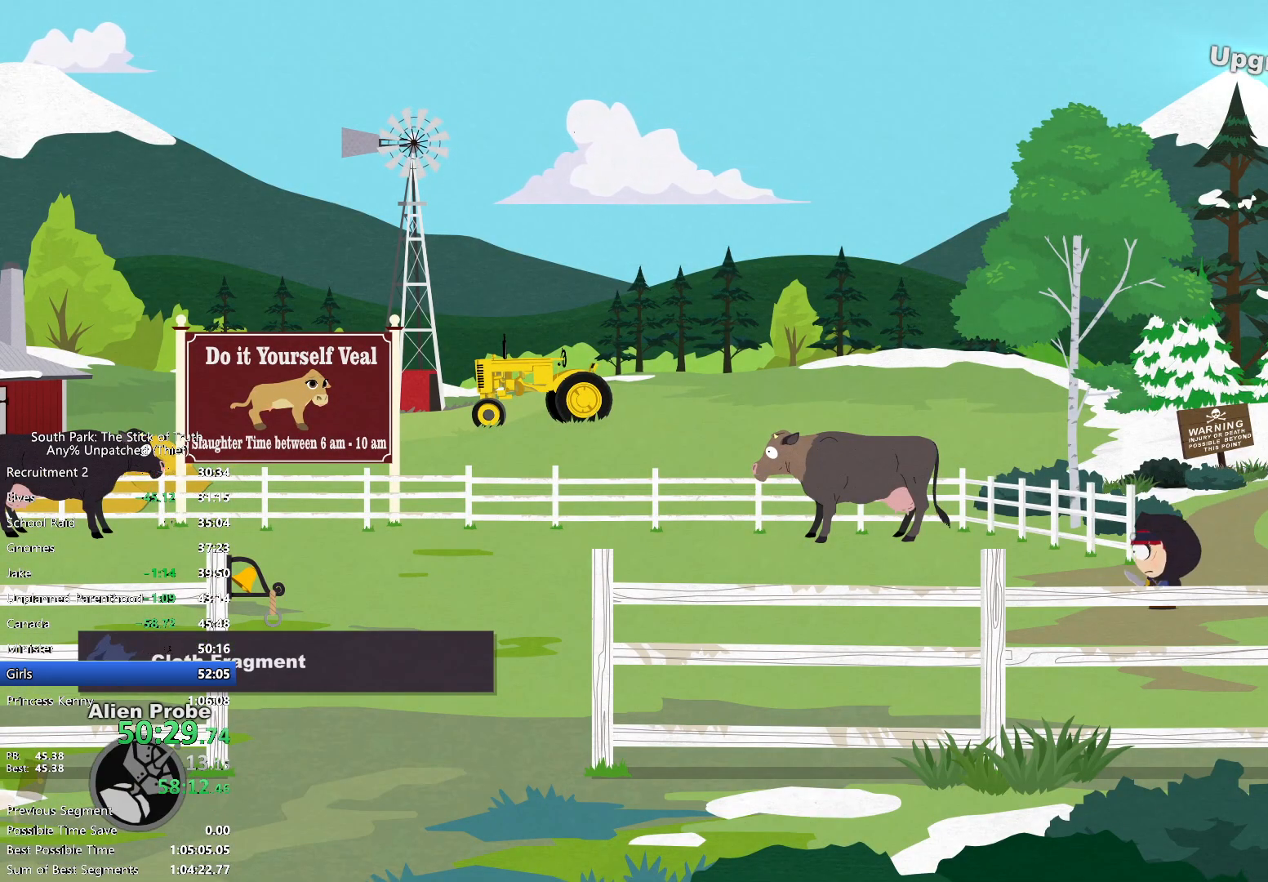
Gameplay with a controller (Xbox layout); each line is a JSON object with the inputs held at the frame after it (dt_ms = milliseconds from this image to that frame). "events" lists button and stick changes between this image and that frame as [ms after this image, input, new state], when the widget could be followed in between. Not read: L3 R3.
{"dt_ms": 500, "buttons": ["B"], "left_stick": "left", "right_stick": "center", "events": [[350, "left_stick", "left"]]}
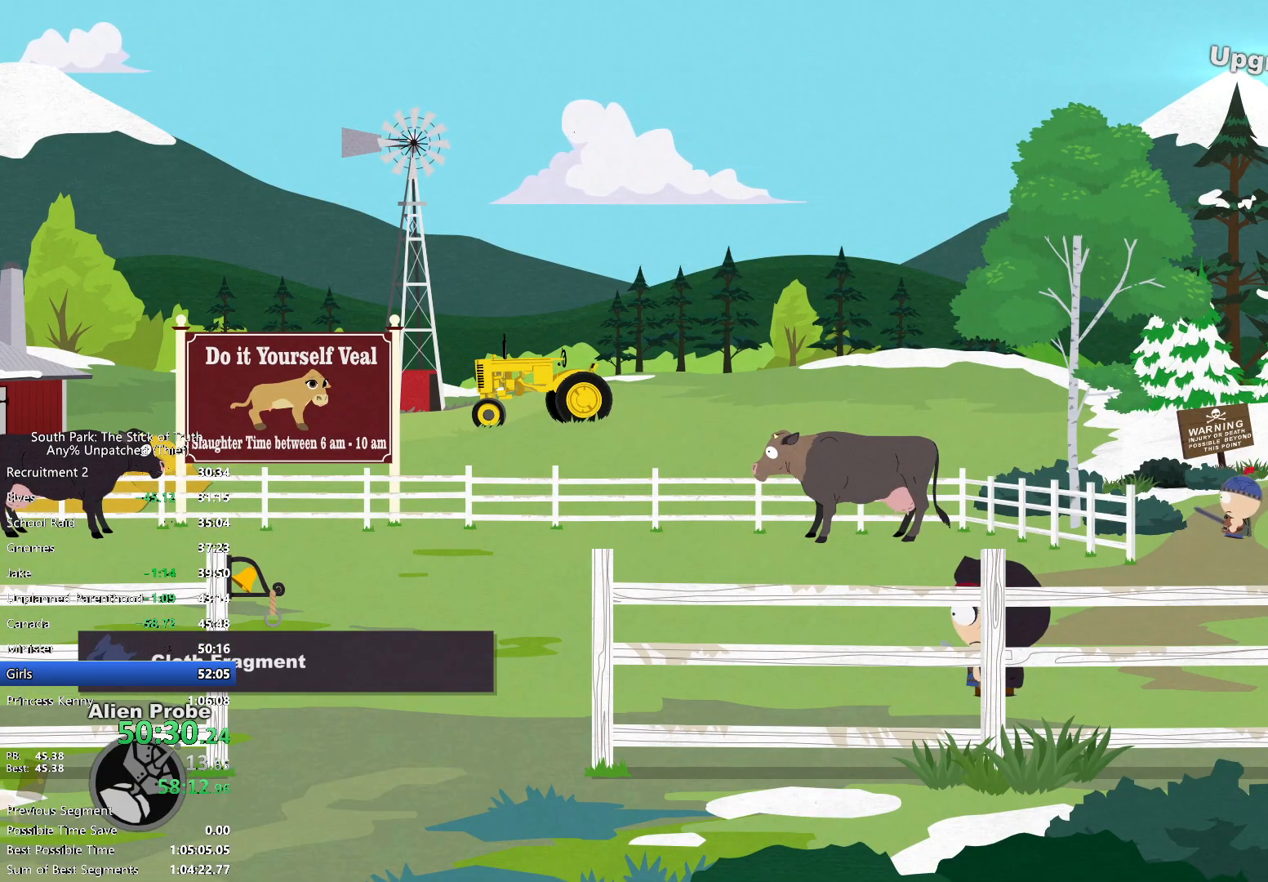
{"dt_ms": 500, "buttons": ["B"], "left_stick": "left", "right_stick": "center", "events": []}
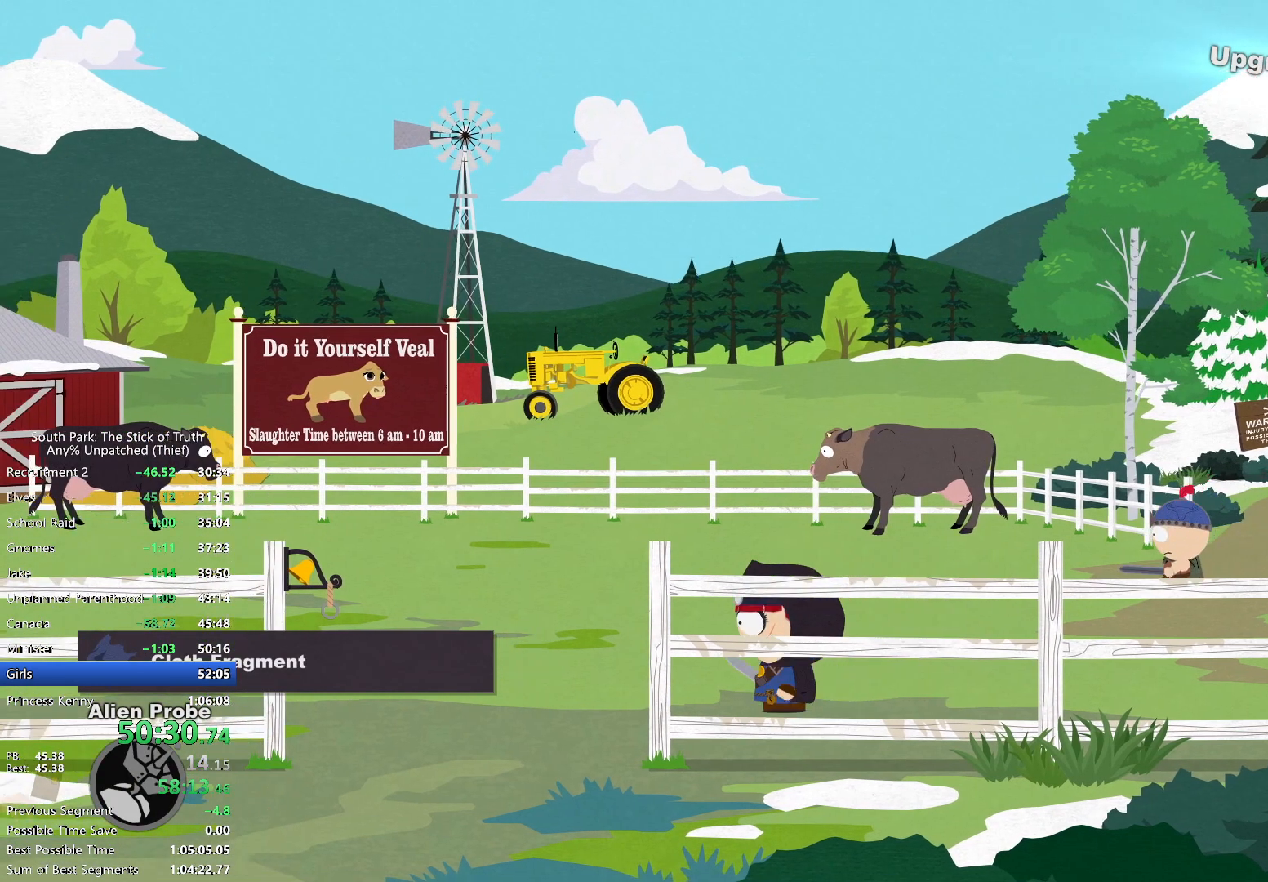
{"dt_ms": 500, "buttons": ["B"], "left_stick": "left", "right_stick": "center", "events": [[117, "R1", "down"], [183, "R1", "up"]]}
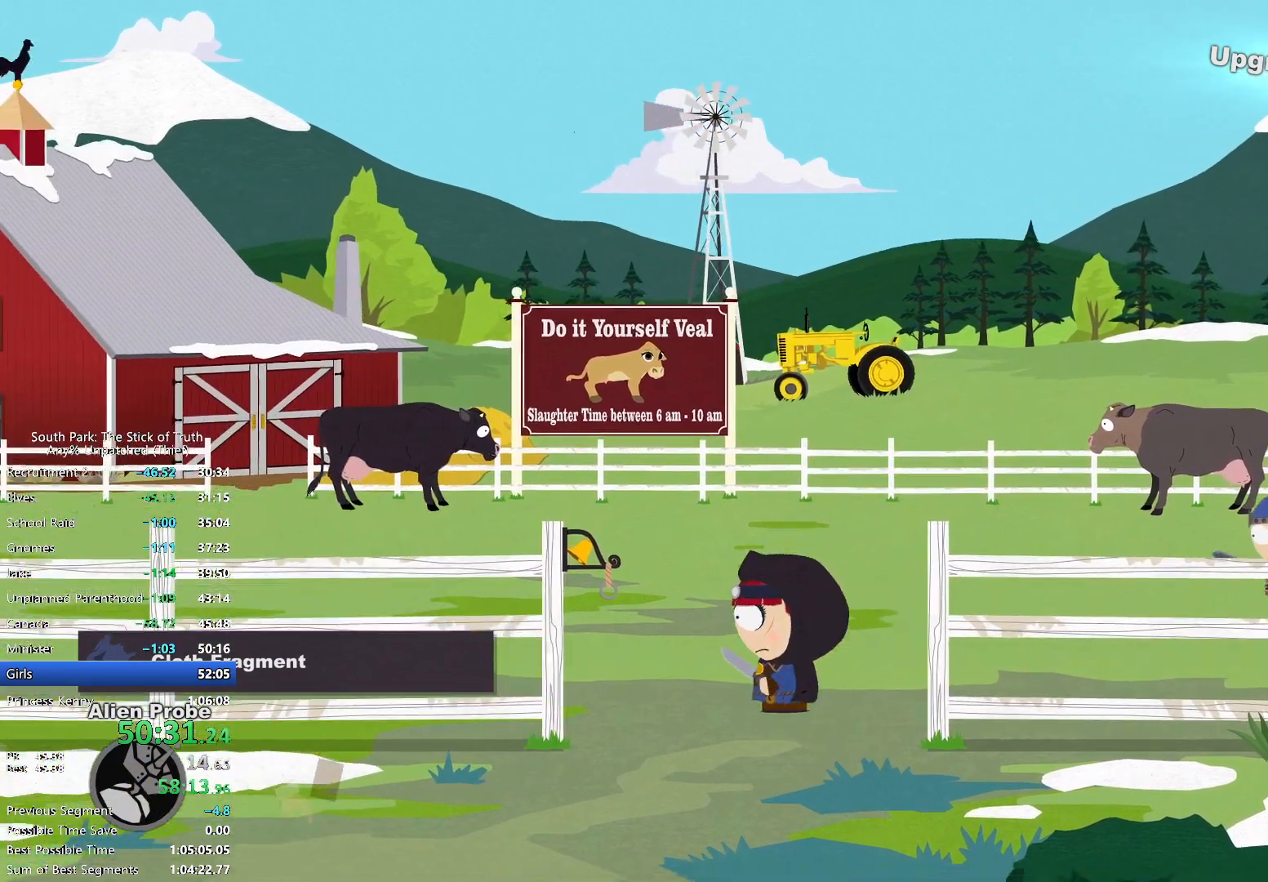
{"dt_ms": 1000, "buttons": ["B"], "left_stick": "down-left", "right_stick": "center"}
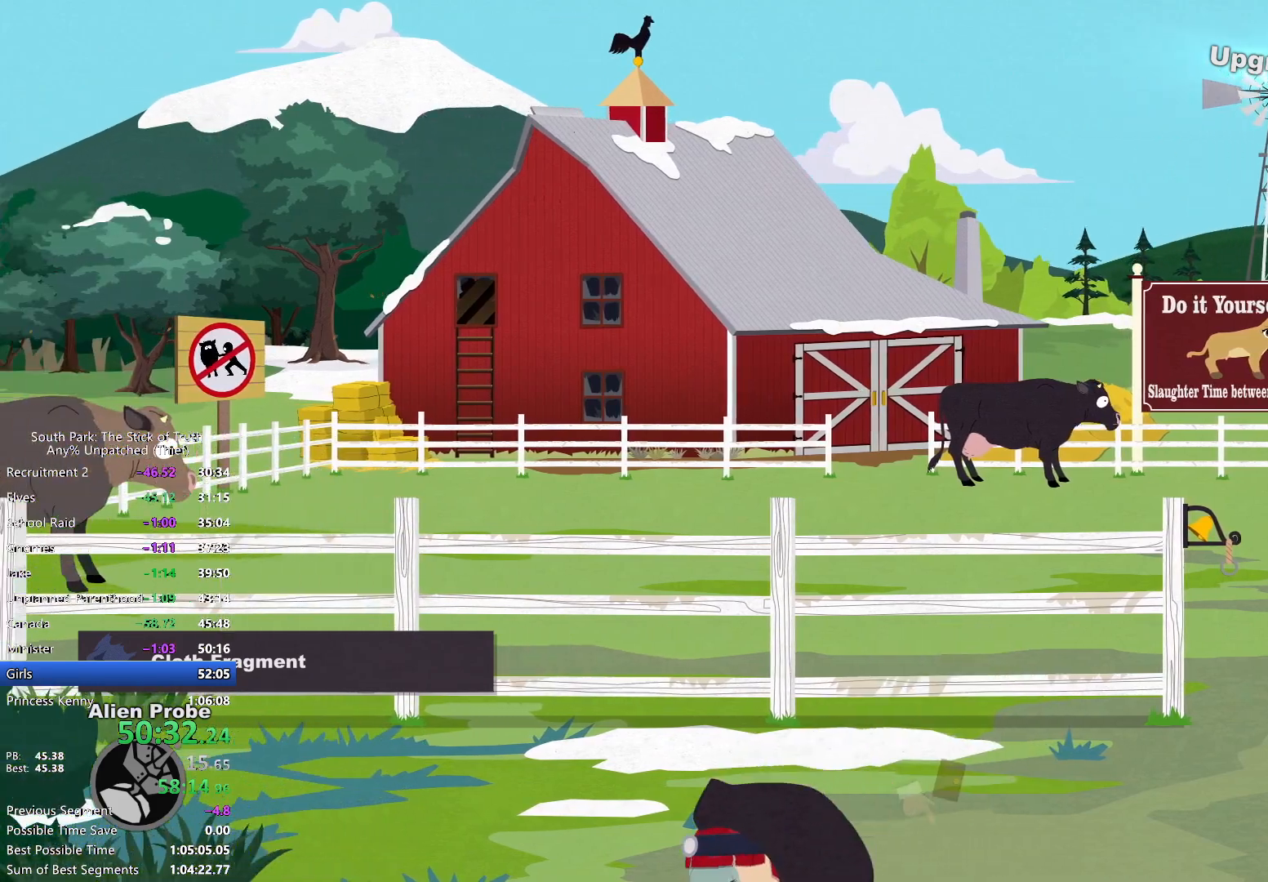
{"dt_ms": 500, "buttons": ["B"], "left_stick": "down", "right_stick": "center", "events": [[350, "left_stick", "down"]]}
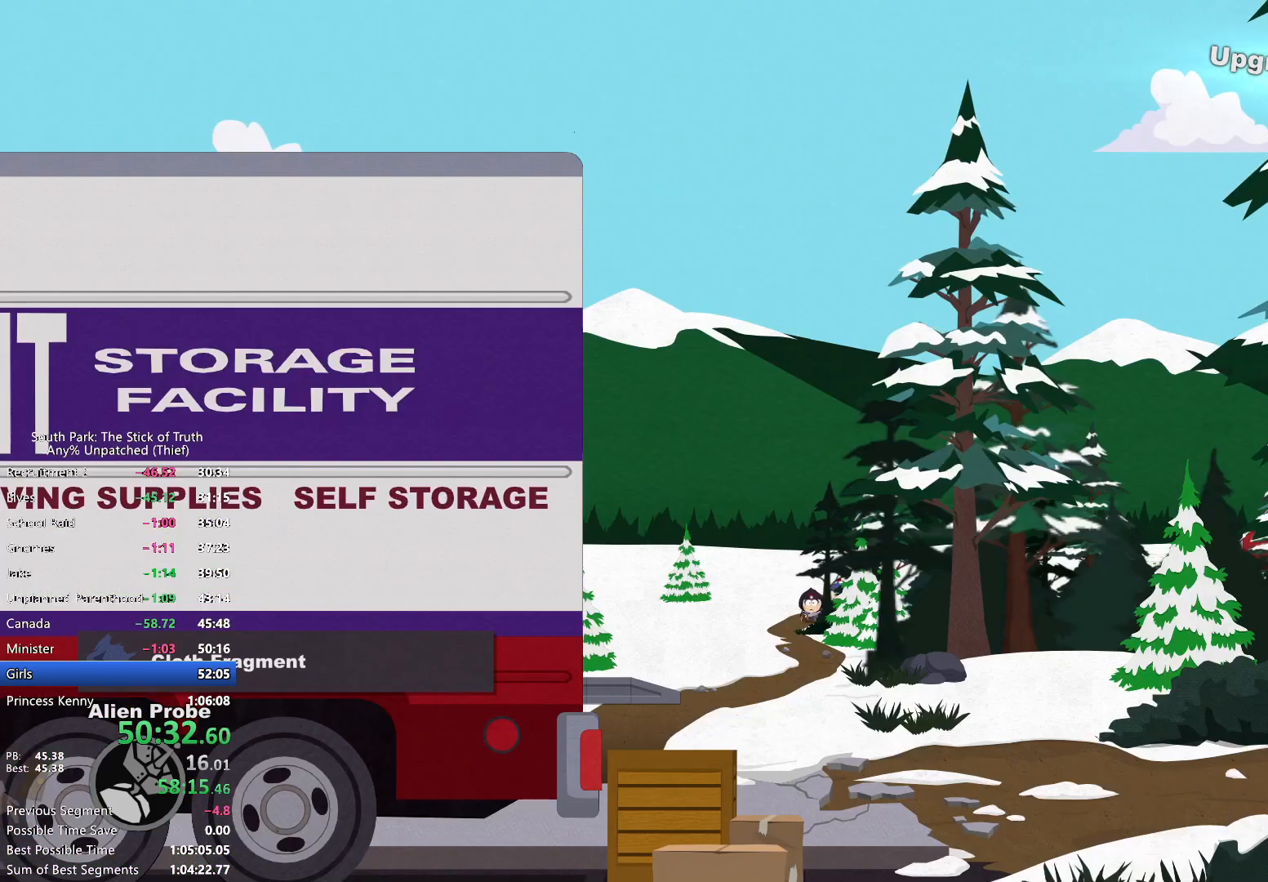
{"dt_ms": 500, "buttons": ["B"], "left_stick": "down", "right_stick": "center", "events": []}
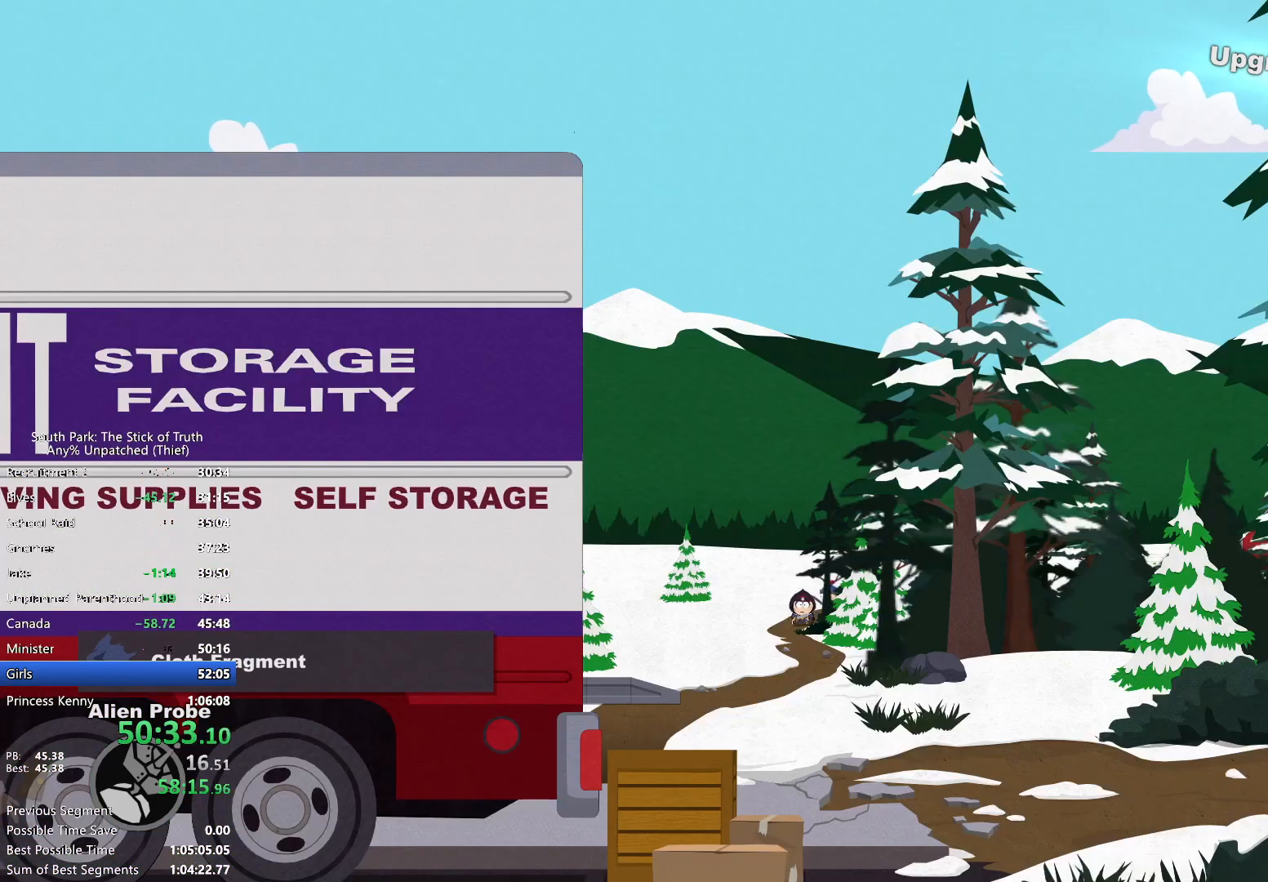
{"dt_ms": 500, "buttons": ["B", "L1"], "left_stick": "down-left", "right_stick": "center", "events": [[417, "left_stick", "down-left"], [500, "L1", "down"]]}
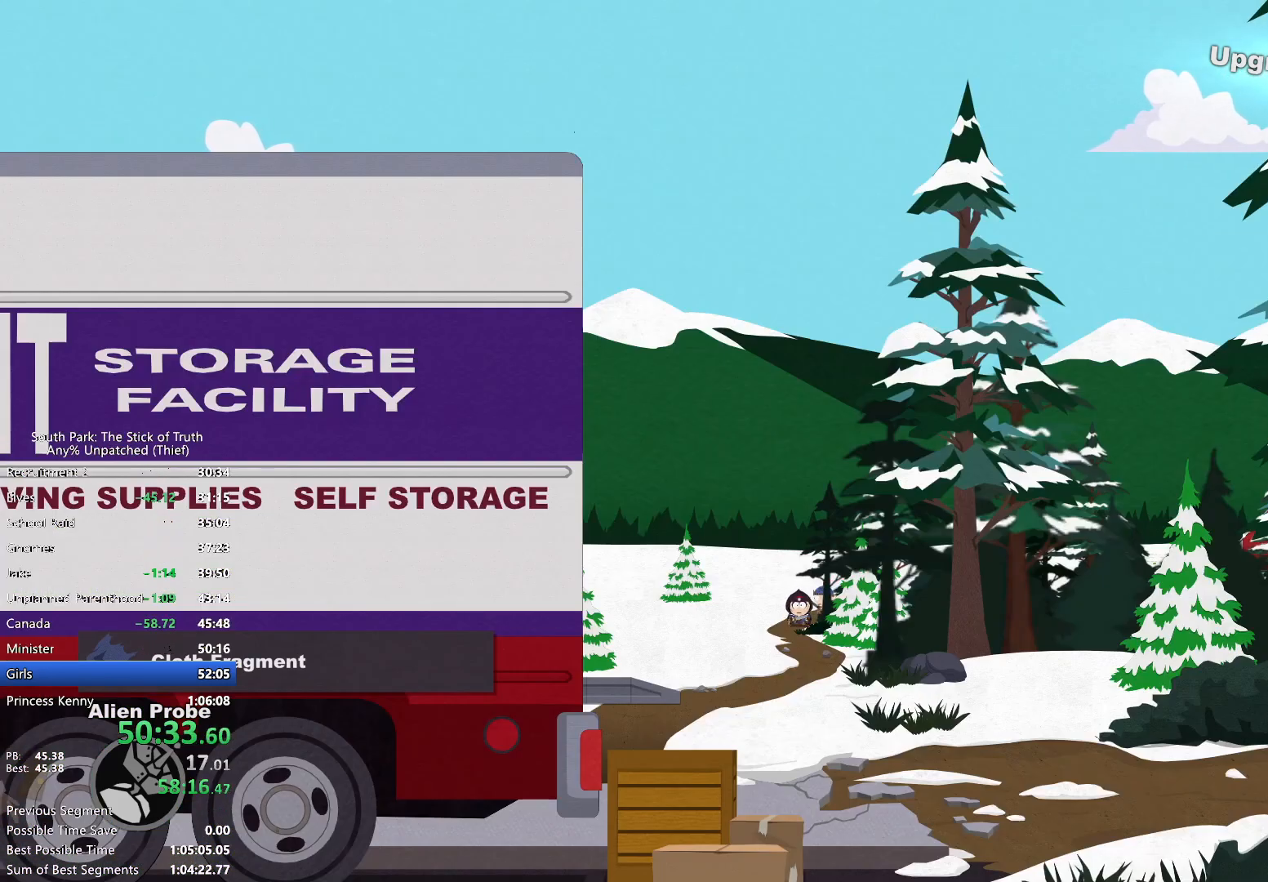
{"dt_ms": 500, "buttons": ["B"], "left_stick": "down-right", "right_stick": "center", "events": [[150, "left_stick", "down"], [267, "left_stick", "down-right"], [500, "L1", "up"]]}
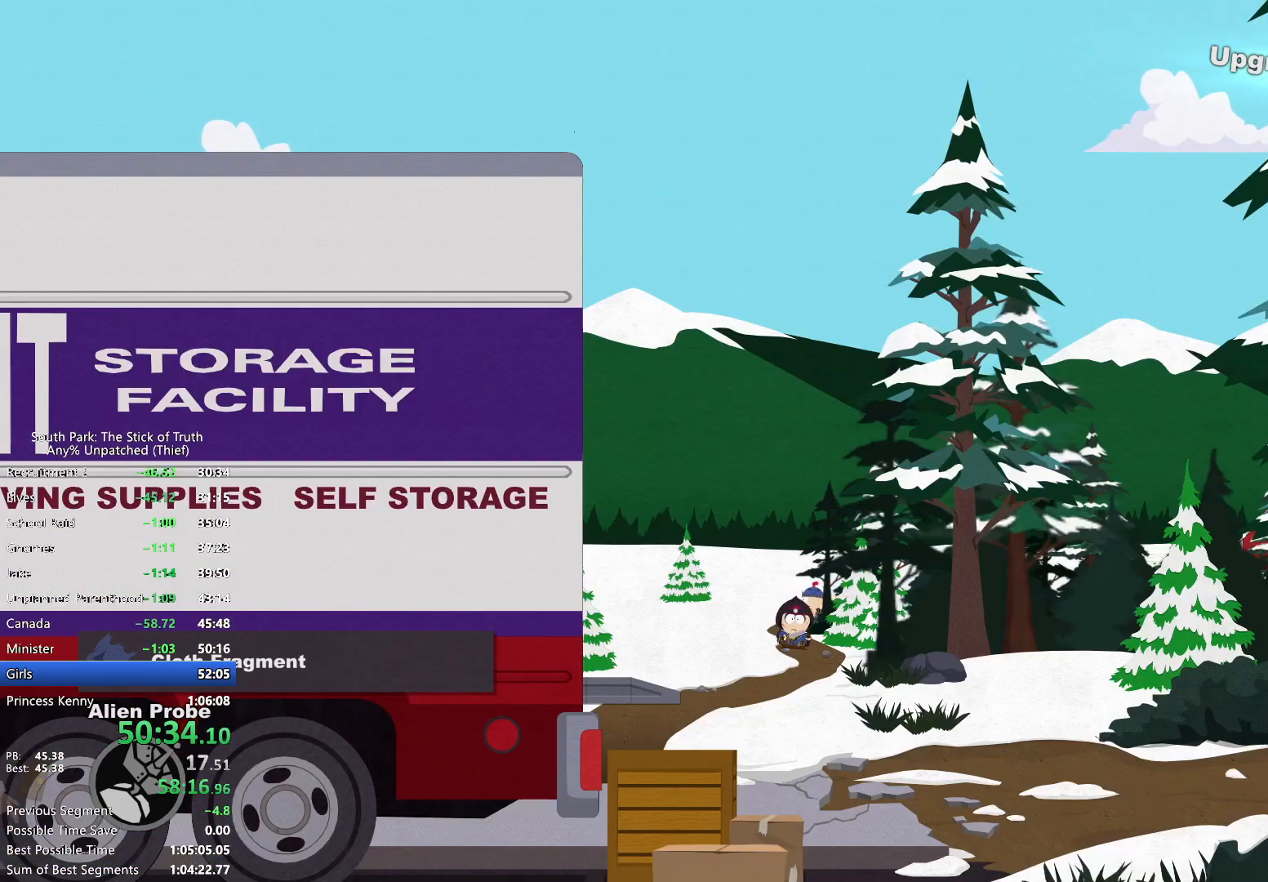
{"dt_ms": 500, "buttons": ["B"], "left_stick": "down-left", "right_stick": "center", "events": [[133, "left_stick", "down-left"]]}